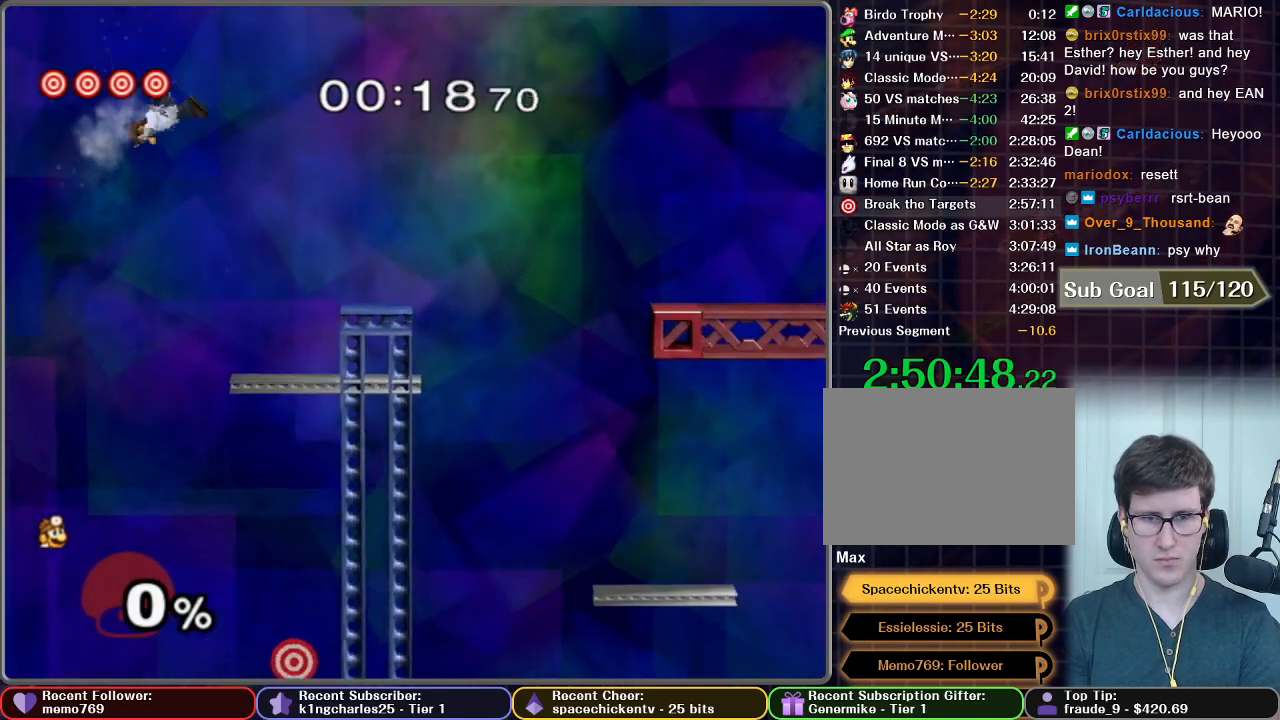
Gameplay with a controller (Nintendo layout); each line is a JSON object with the inputs held at the frame after it. "button_events" lists button changes between this image and that frame as [ms after this image, input, new state], when the widget could be followed in between (sticks are given only as held states). Not read: L3 R3.
{"buttons": [], "left_stick": "right", "right_stick": "center", "button_events": [[250, "A", "up"]]}
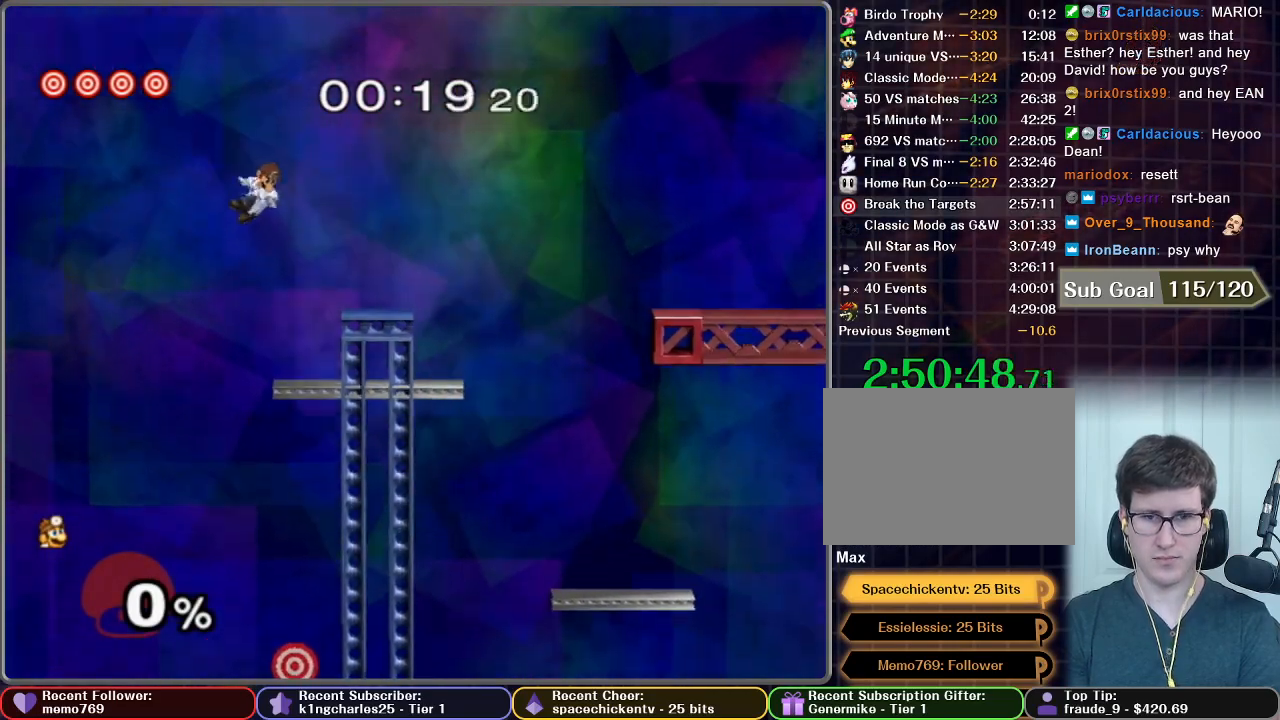
{"buttons": [], "left_stick": "center", "right_stick": "center", "button_events": []}
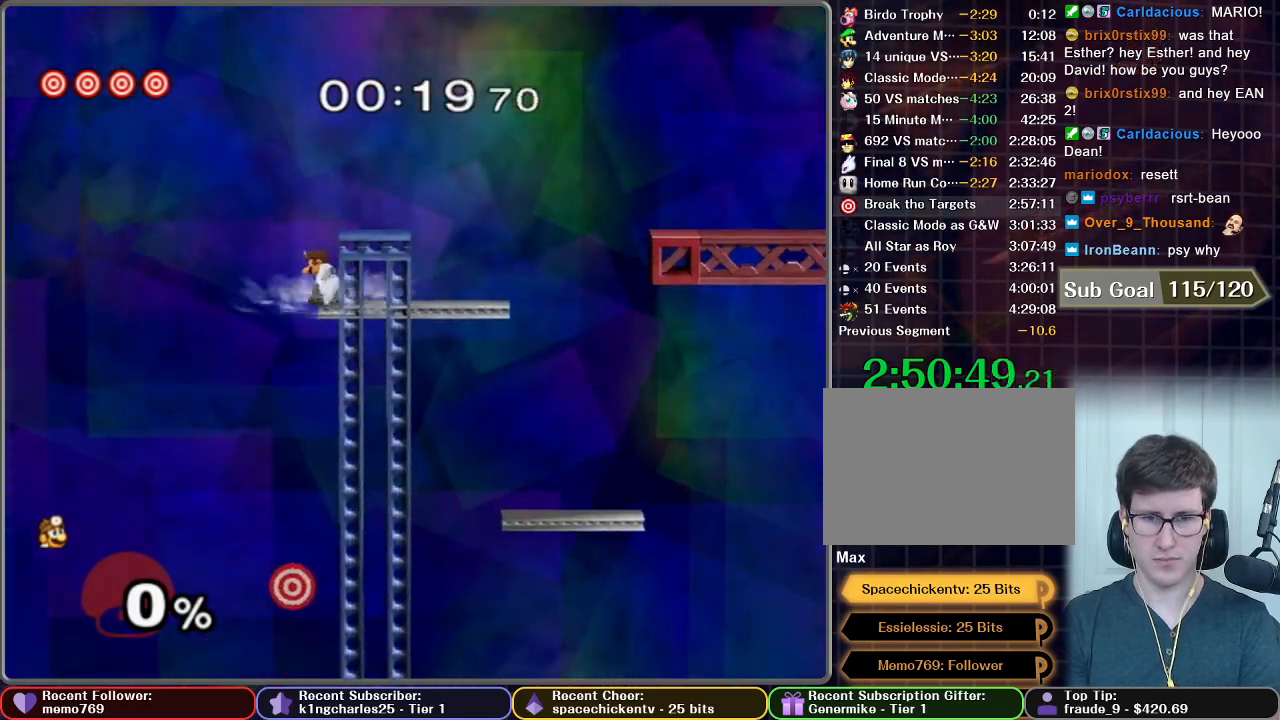
{"buttons": [], "left_stick": "right", "right_stick": "center", "button_events": []}
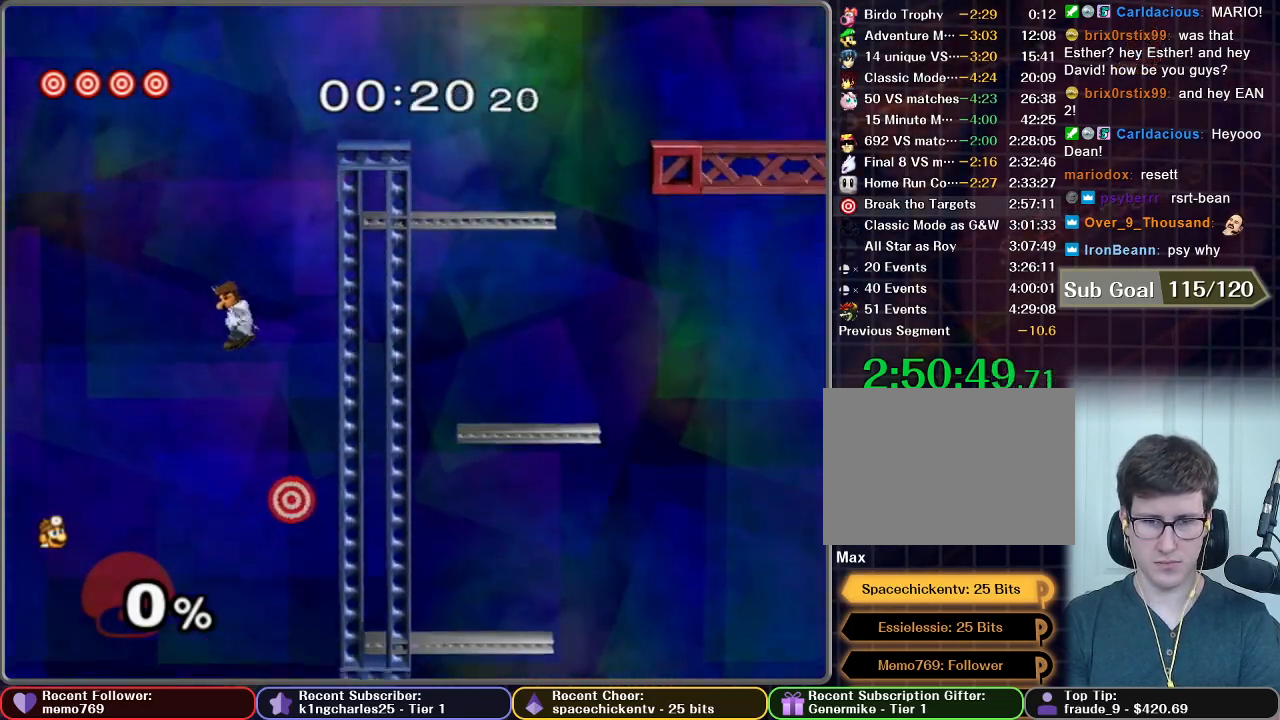
{"buttons": [], "left_stick": "center", "right_stick": "center", "button_events": [[284, "A", "down"], [501, "A", "up"]]}
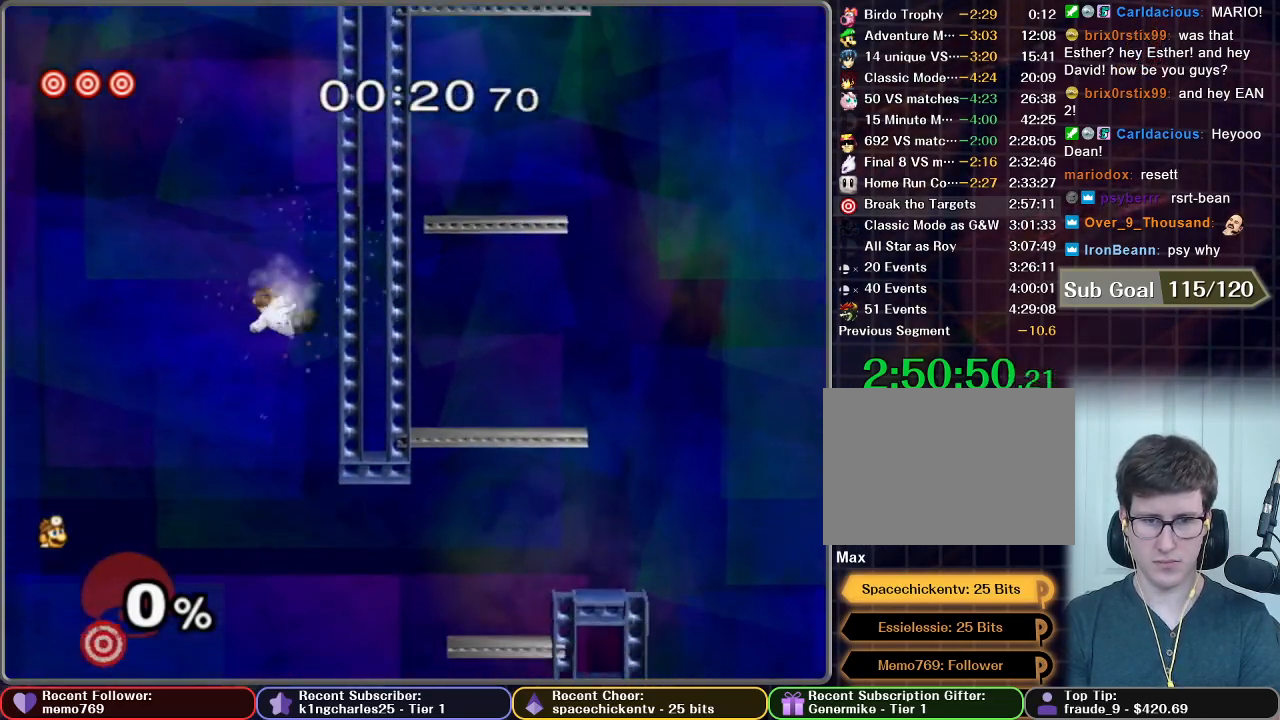
{"buttons": [], "left_stick": "left", "right_stick": "center", "button_events": []}
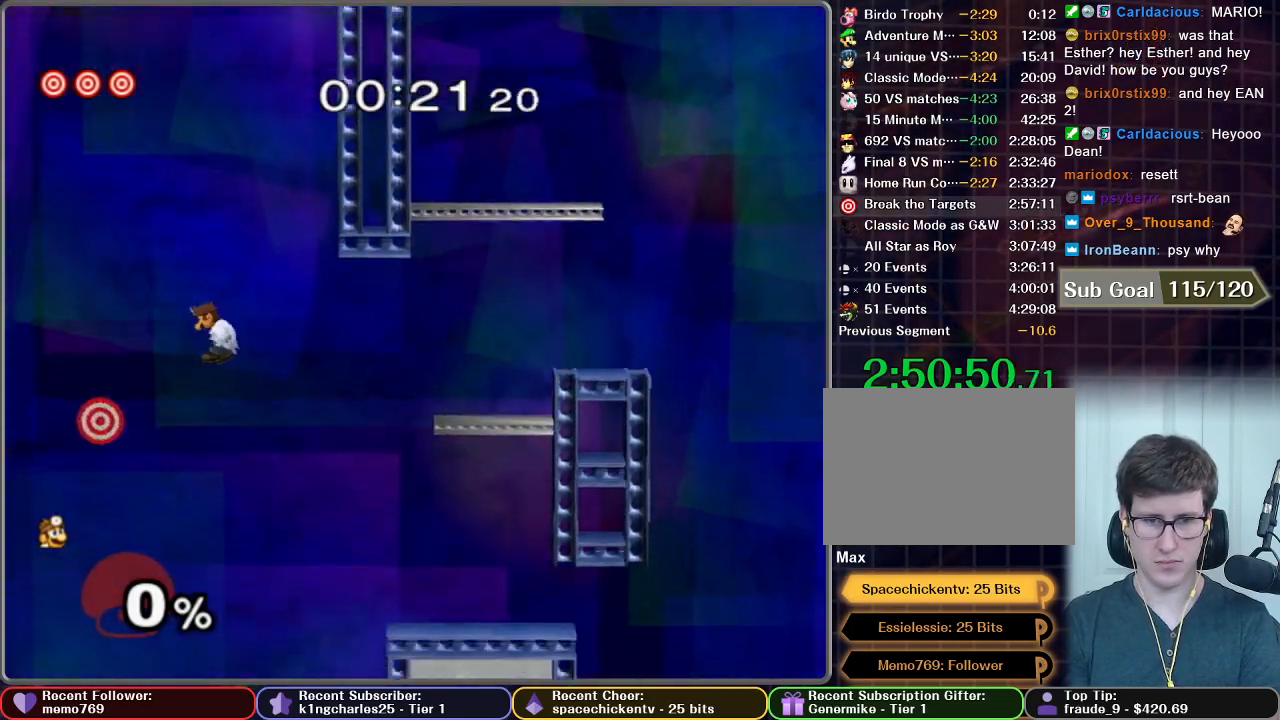
{"buttons": ["X"], "left_stick": "up-right", "right_stick": "center", "button_events": [[451, "X", "down"]]}
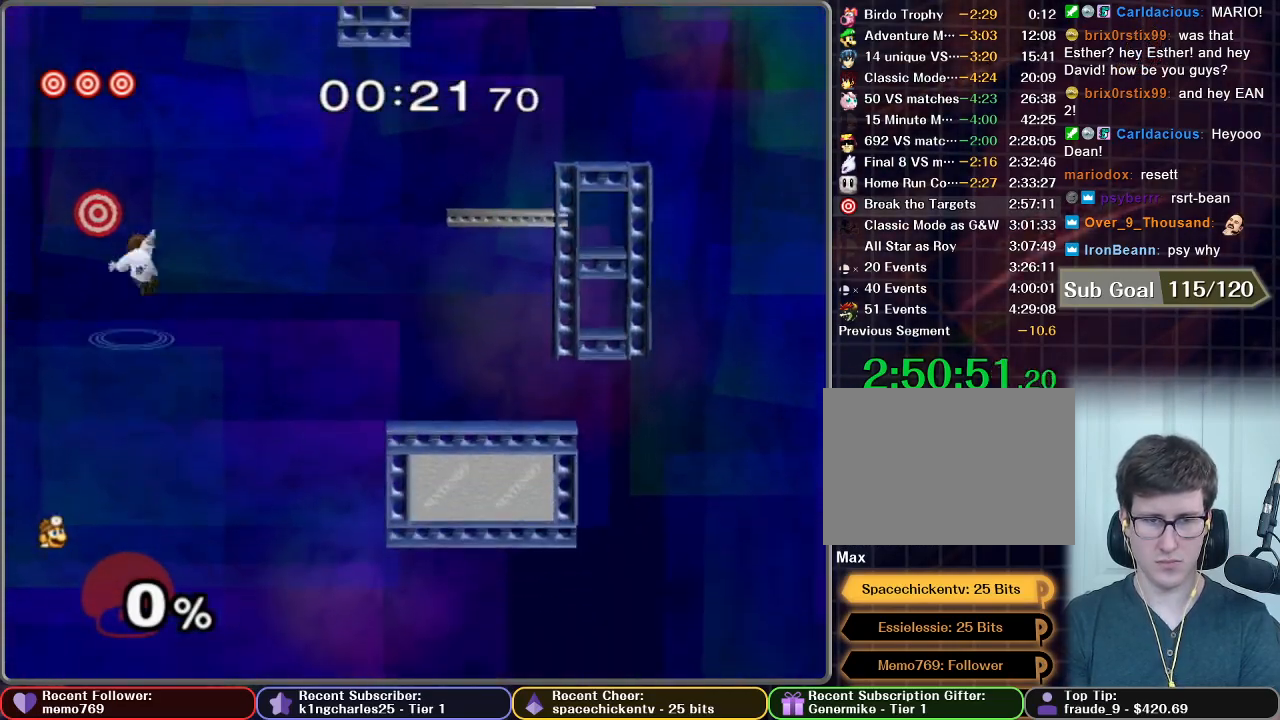
{"buttons": ["X"], "left_stick": "up-right", "right_stick": "center", "button_events": [[33, "A", "down"], [484, "A", "up"]]}
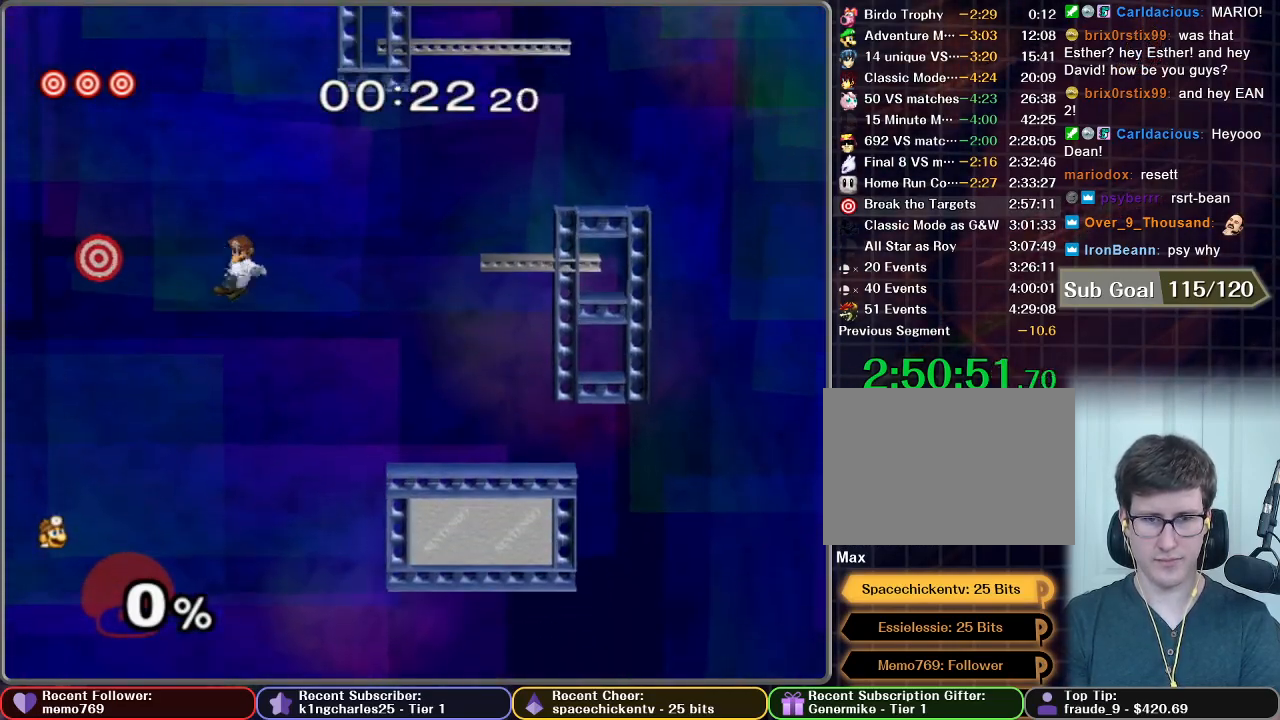
{"buttons": [], "left_stick": "up-right", "right_stick": "center", "button_events": [[67, "X", "up"]]}
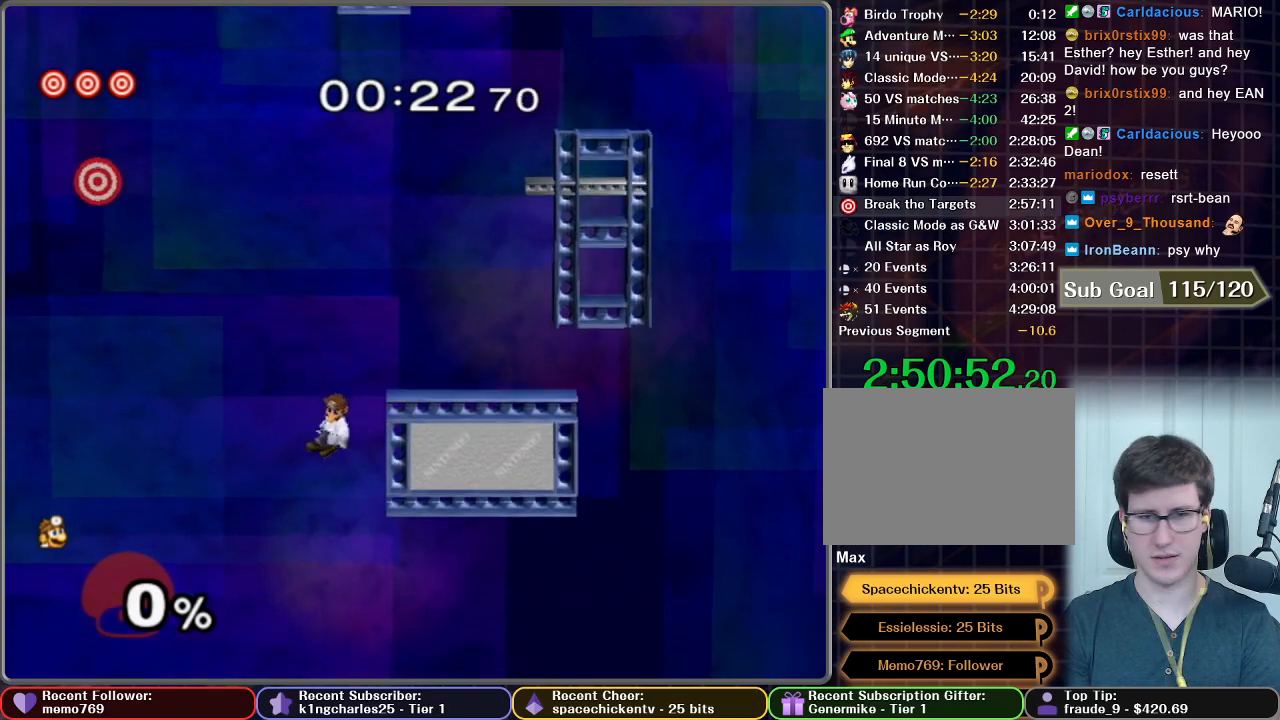
{"buttons": ["B"], "left_stick": "up-right", "right_stick": "center", "button_events": [[67, "B", "down"]]}
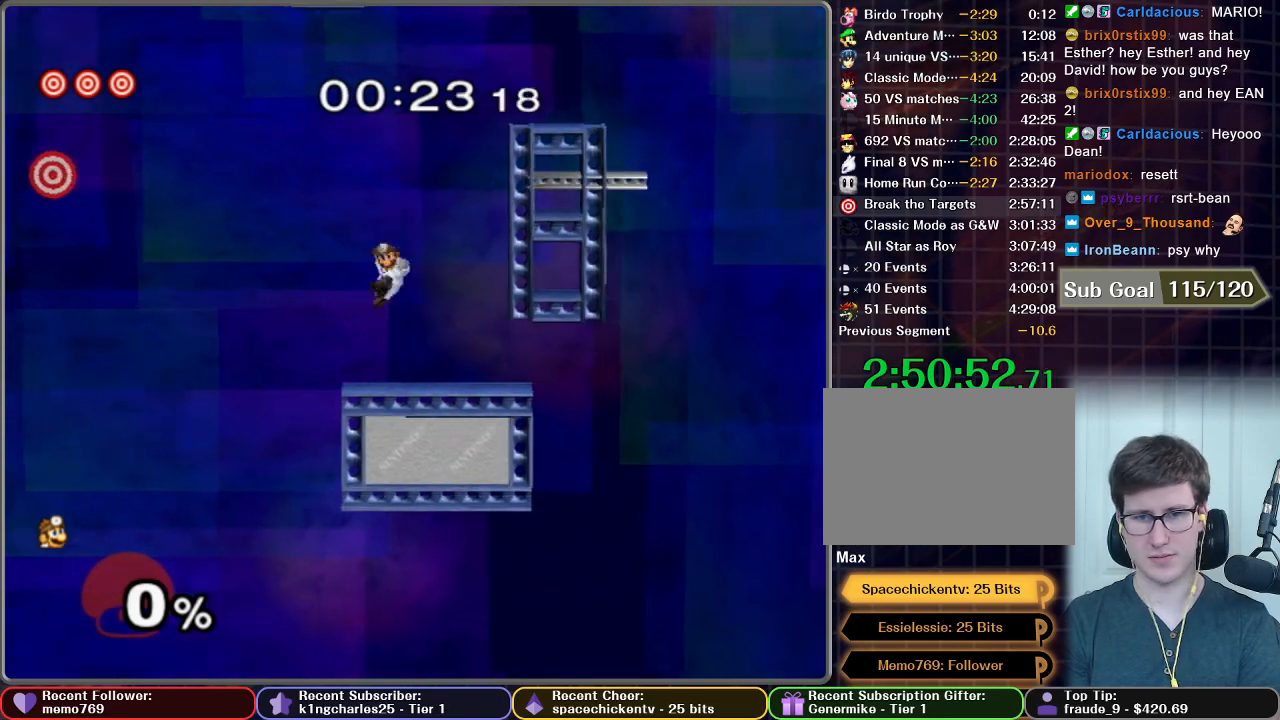
{"buttons": [], "left_stick": "right", "right_stick": "center", "button_events": [[134, "B", "up"]]}
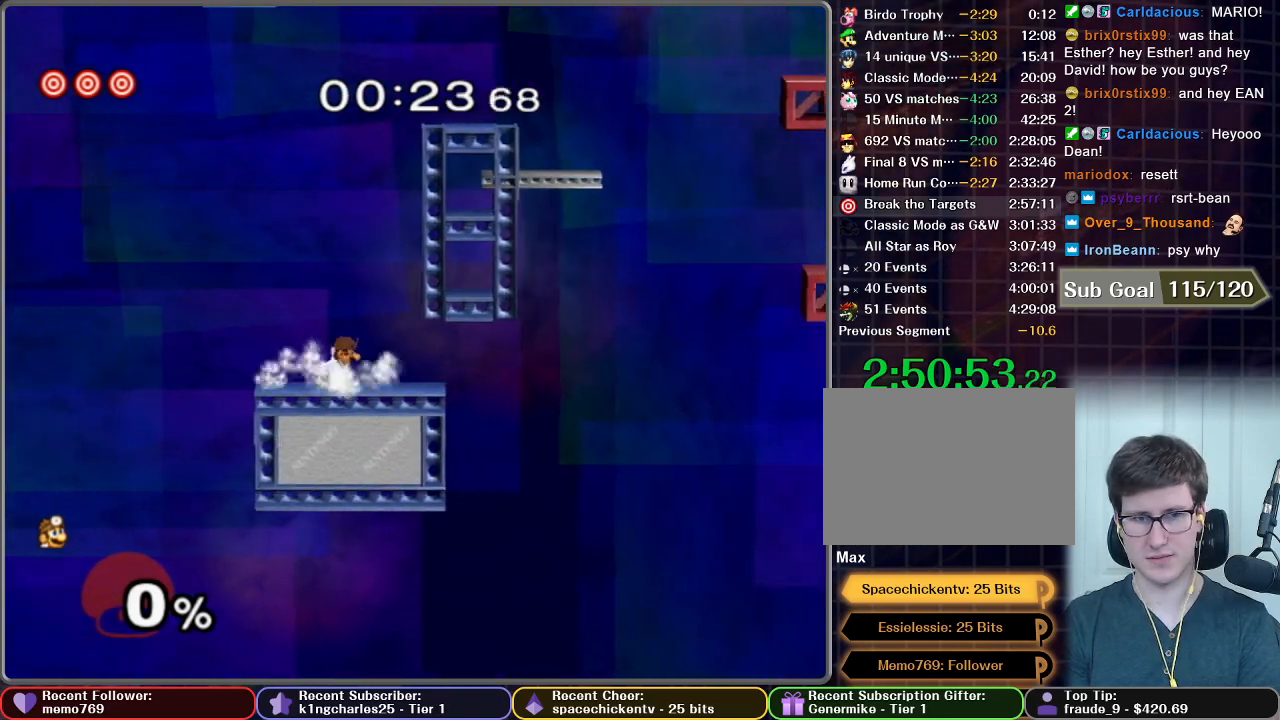
{"buttons": ["X"], "left_stick": "center", "right_stick": "center", "button_events": [[334, "X", "down"]]}
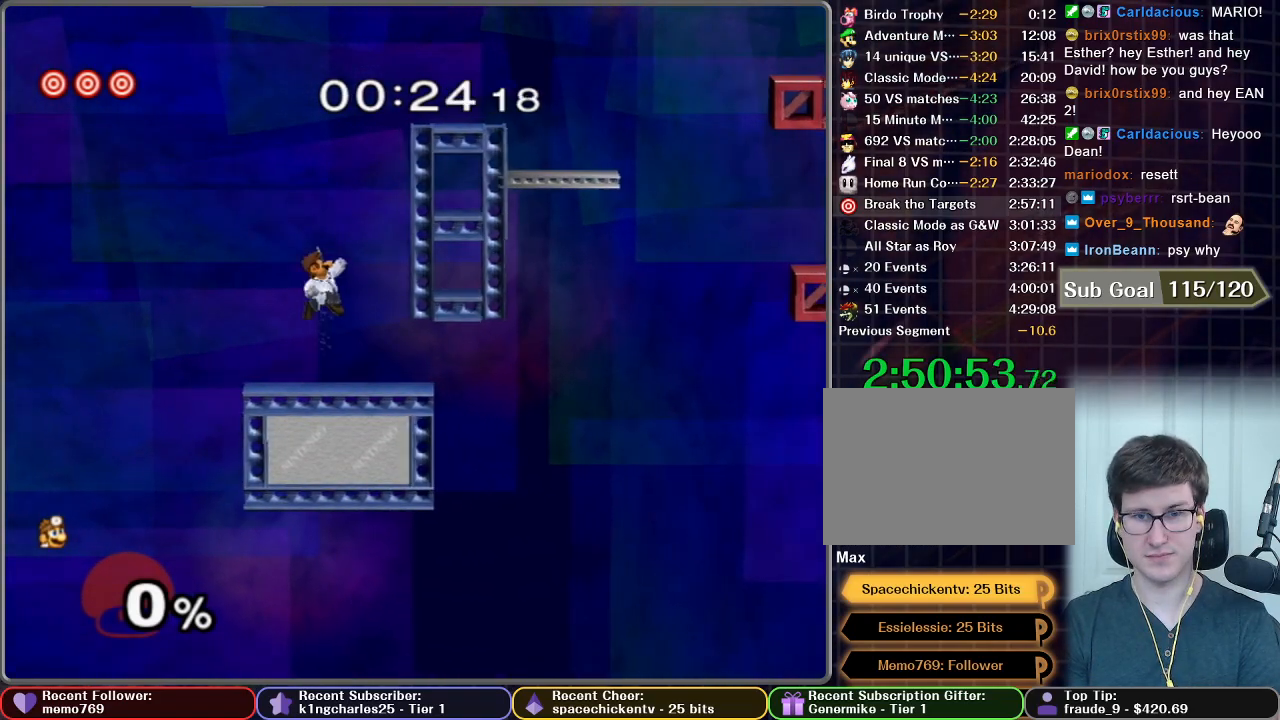
{"buttons": ["X"], "left_stick": "up-right", "right_stick": "center", "button_events": [[50, "X", "up"], [251, "X", "down"]]}
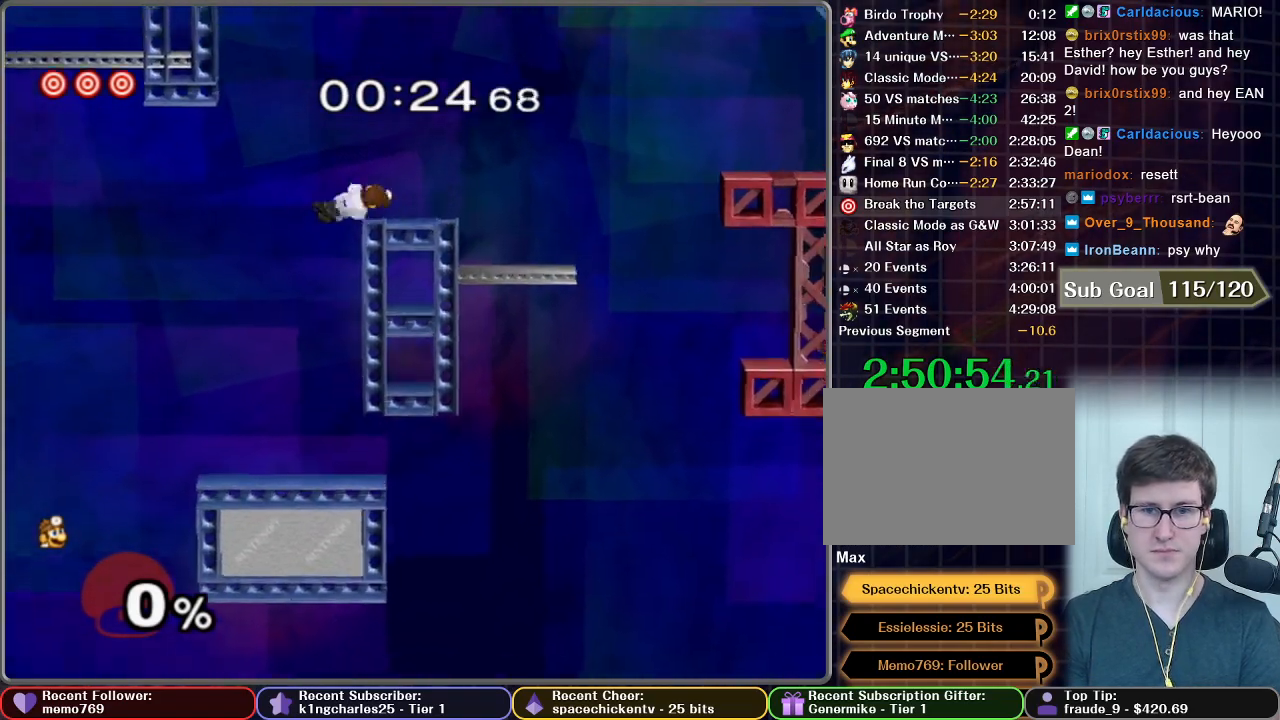
{"buttons": ["X"], "left_stick": "left", "right_stick": "center", "button_events": [[167, "X", "up"], [417, "X", "down"]]}
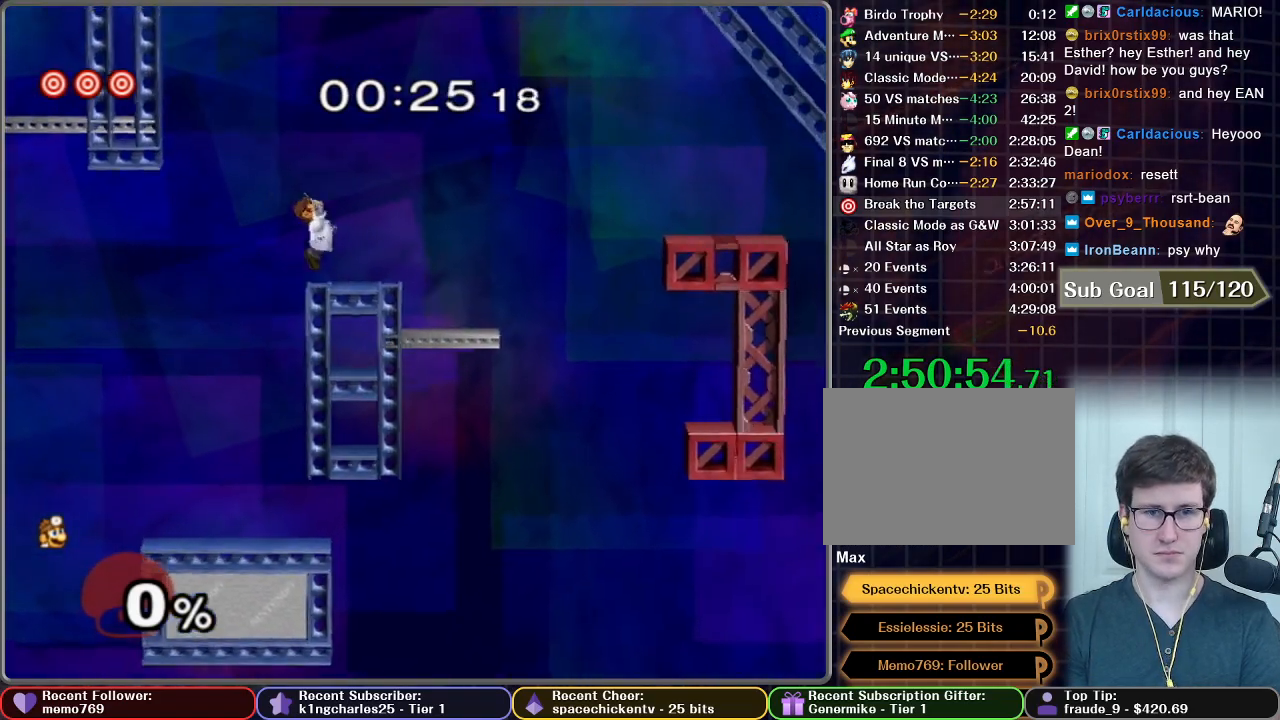
{"buttons": ["X"], "left_stick": "left", "right_stick": "center", "button_events": [[67, "X", "up"], [117, "X", "down"]]}
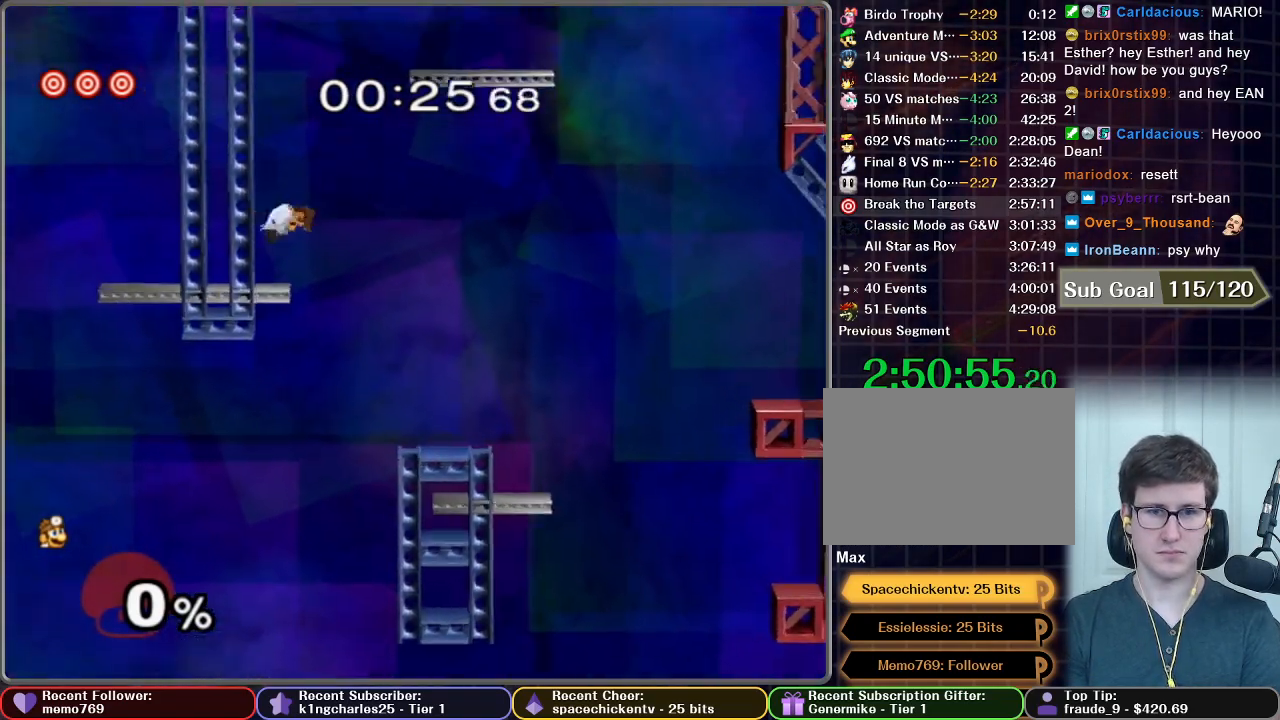
{"buttons": ["X"], "left_stick": "right", "right_stick": "center", "button_events": [[17, "X", "up"], [384, "X", "down"]]}
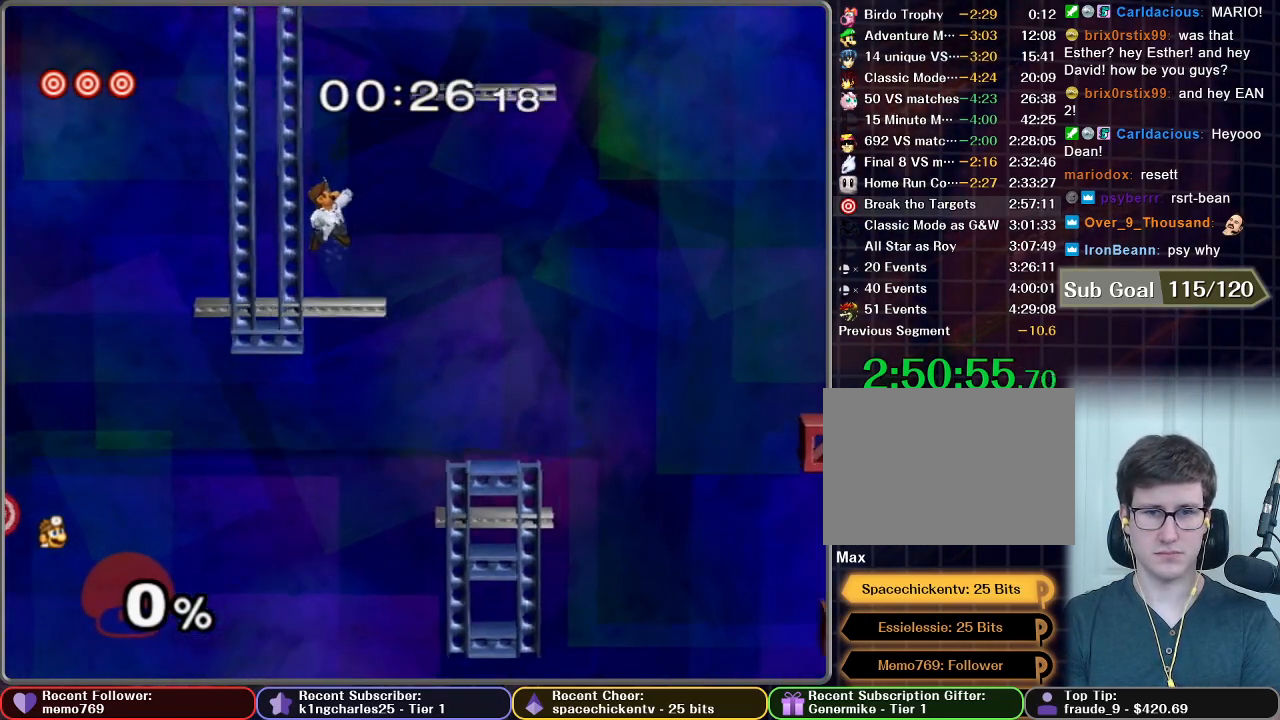
{"buttons": [], "left_stick": "center", "right_stick": "center", "button_events": [[17, "X", "up"], [167, "X", "down"], [384, "R1", "down"], [501, "R1", "up"], [501, "X", "up"]]}
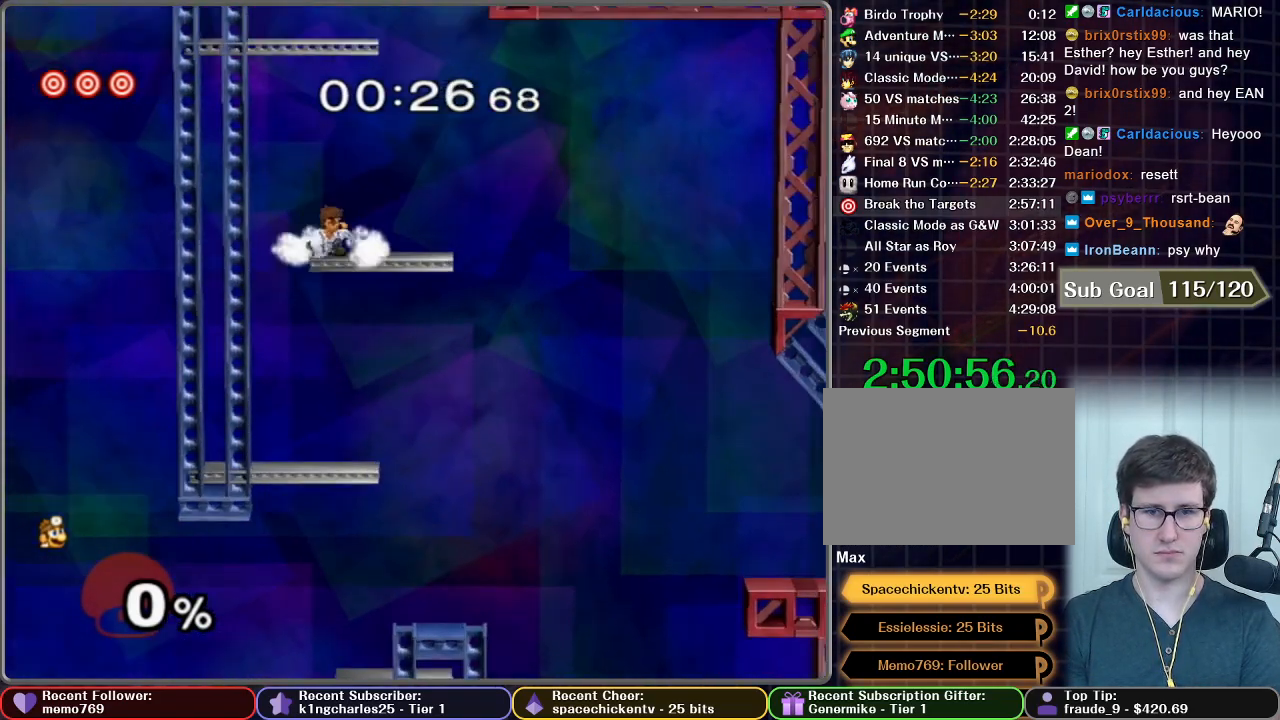
{"buttons": ["X"], "left_stick": "center", "right_stick": "center", "button_events": [[150, "X", "down"], [284, "X", "up"], [484, "X", "down"]]}
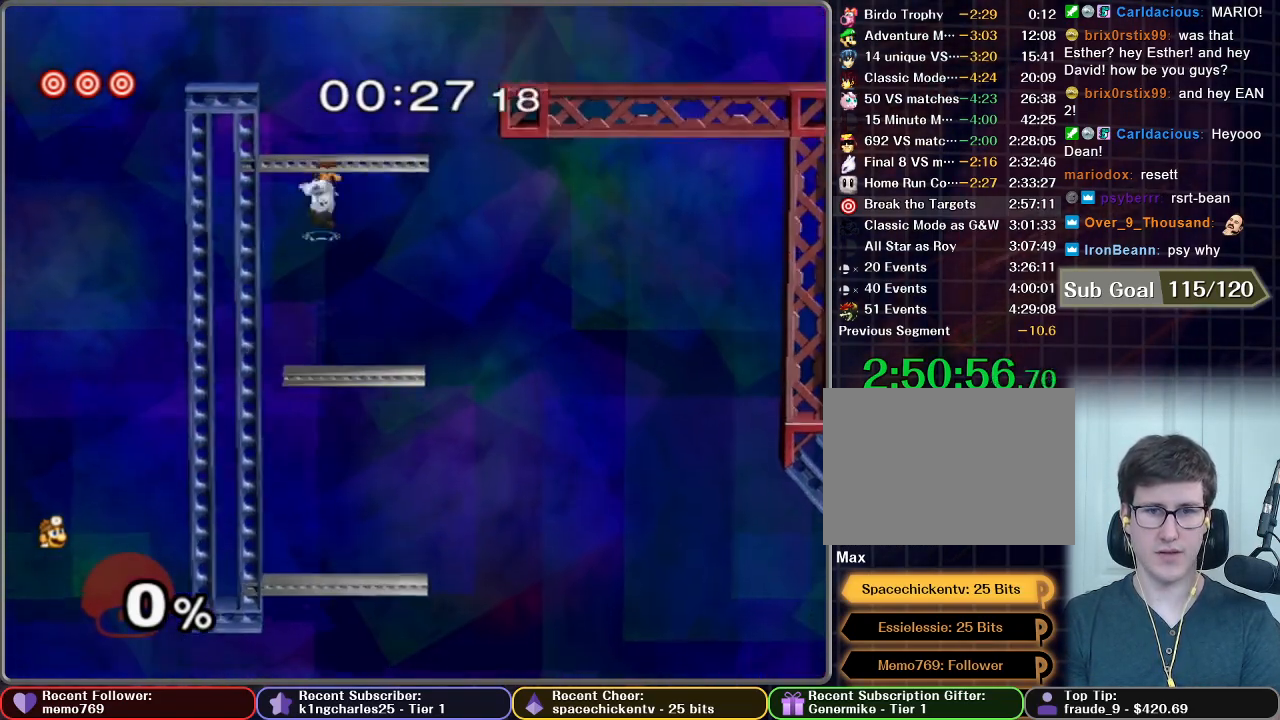
{"buttons": ["X"], "left_stick": "center", "right_stick": "center", "button_events": [[201, "R1", "down"], [317, "R1", "up"], [317, "X", "up"], [468, "X", "down"]]}
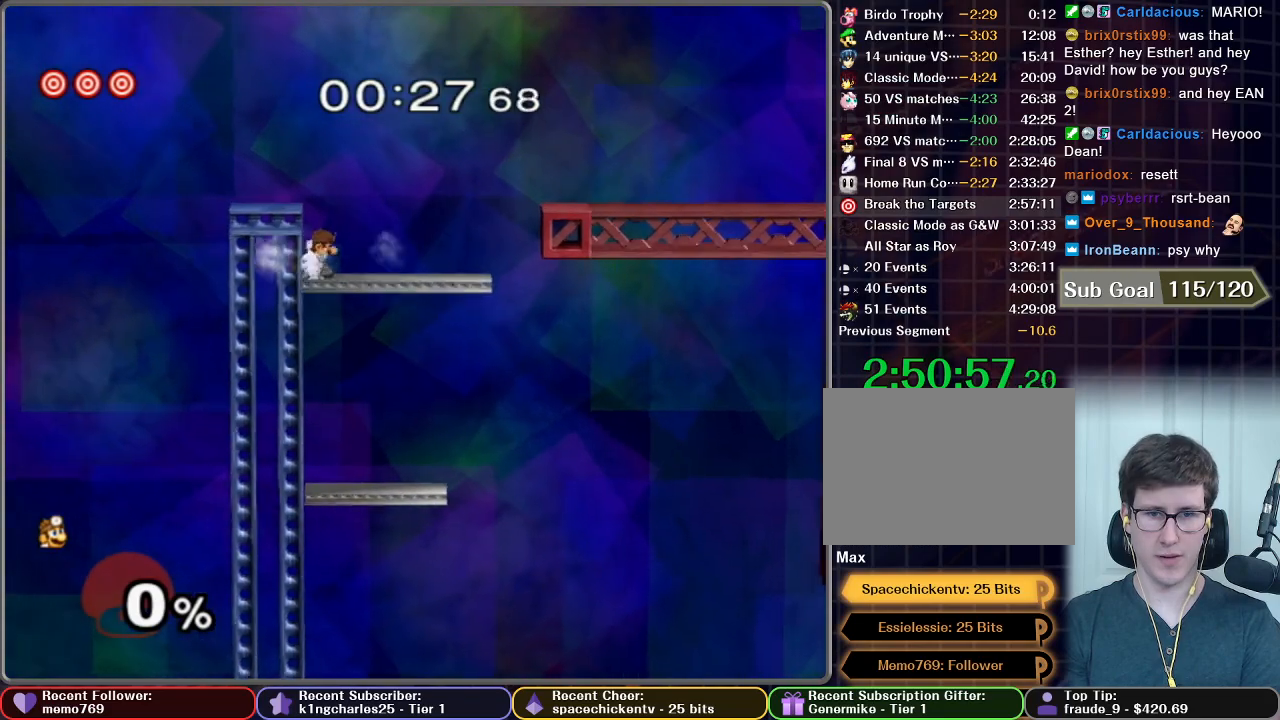
{"buttons": [], "left_stick": "left", "right_stick": "center", "button_events": [[83, "X", "up"]]}
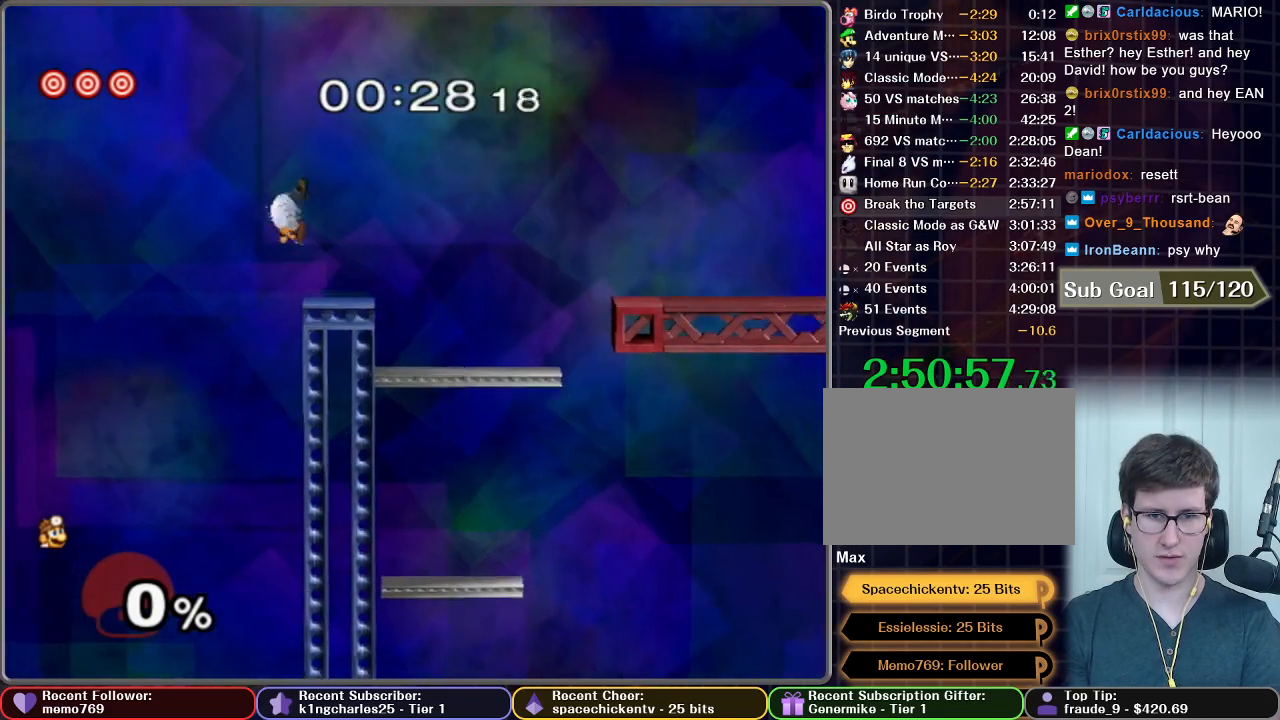
{"buttons": [], "left_stick": "center", "right_stick": "center", "button_events": []}
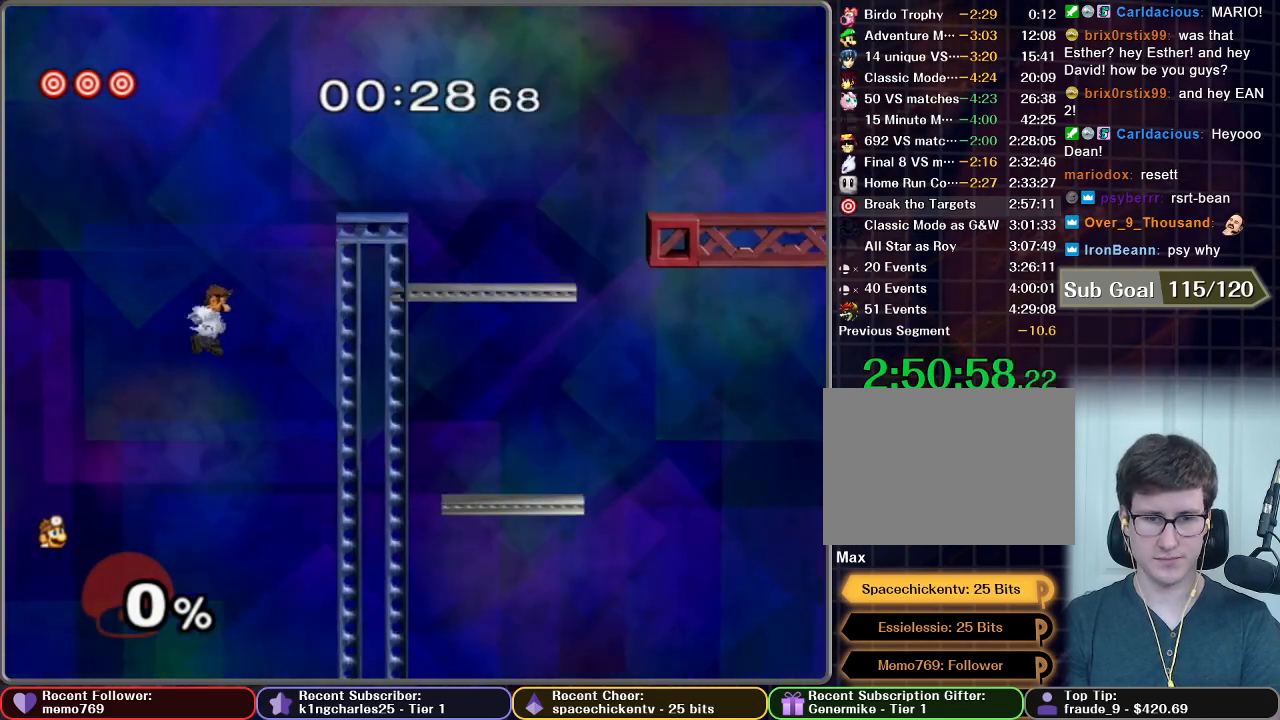
{"buttons": [], "left_stick": "center", "right_stick": "center", "button_events": []}
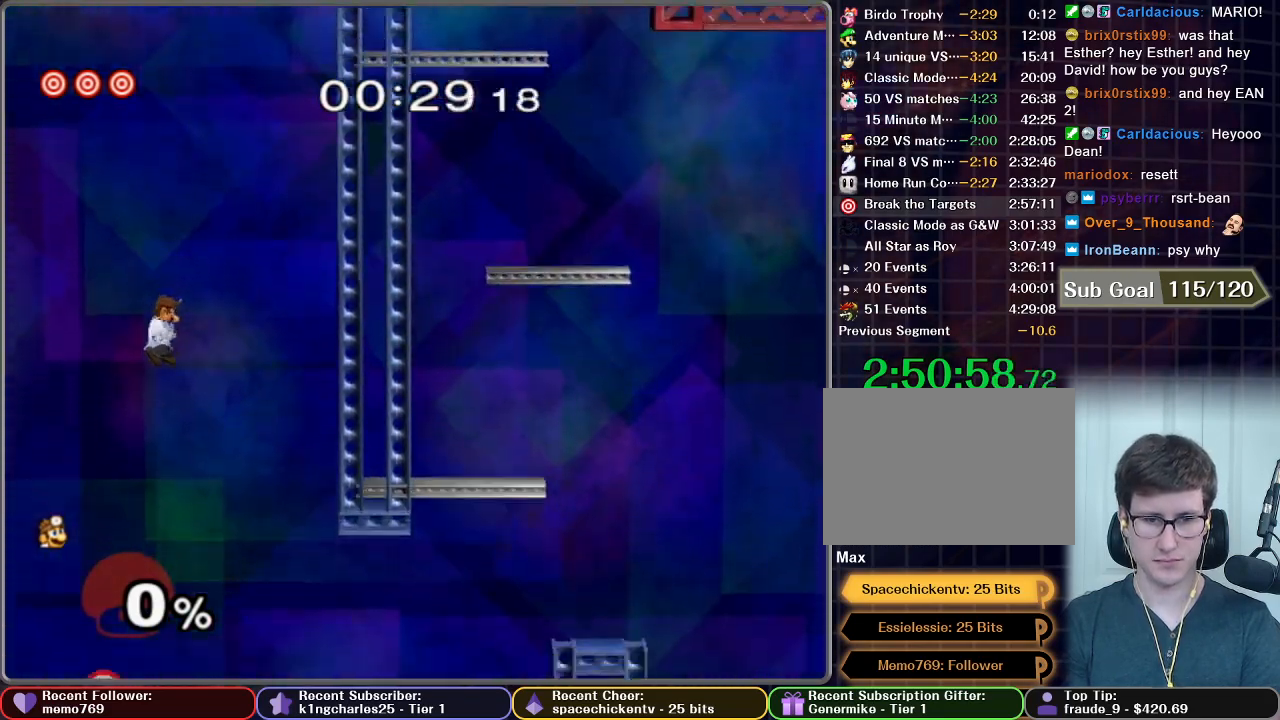
{"buttons": [], "left_stick": "center", "right_stick": "center", "button_events": []}
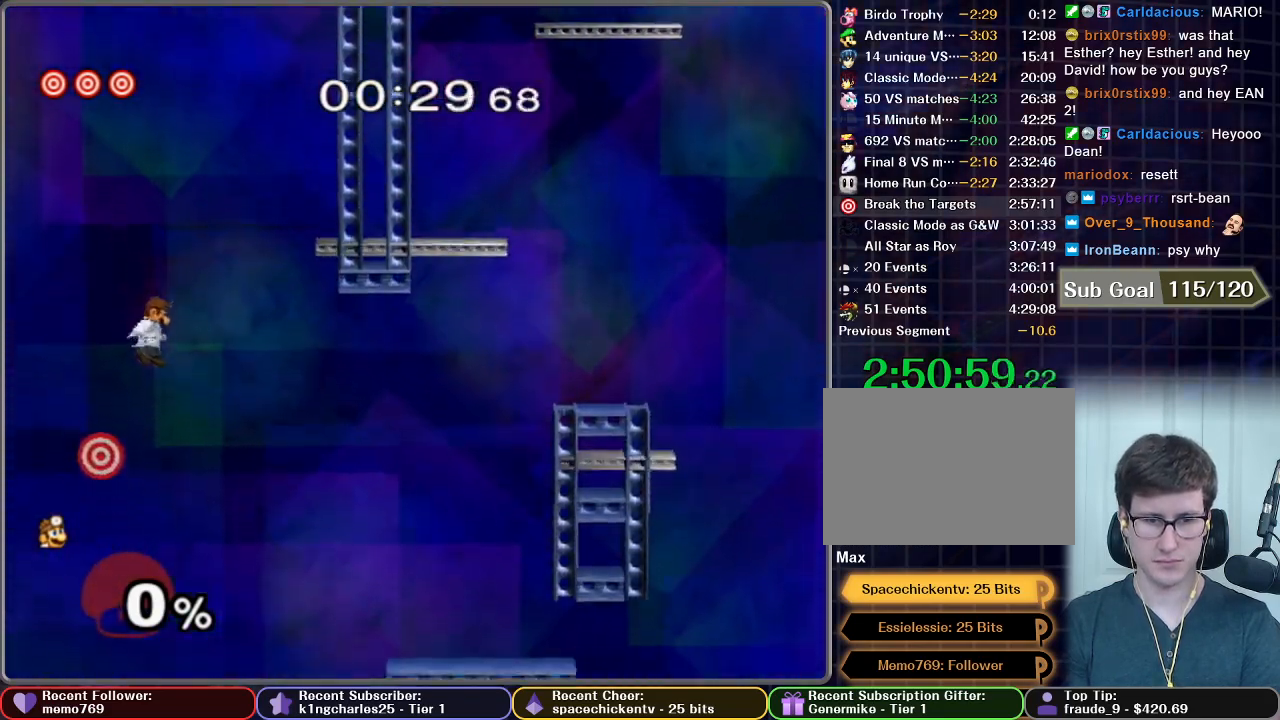
{"buttons": [], "left_stick": "center", "right_stick": "center", "button_events": [[83, "A", "down"], [467, "A", "up"]]}
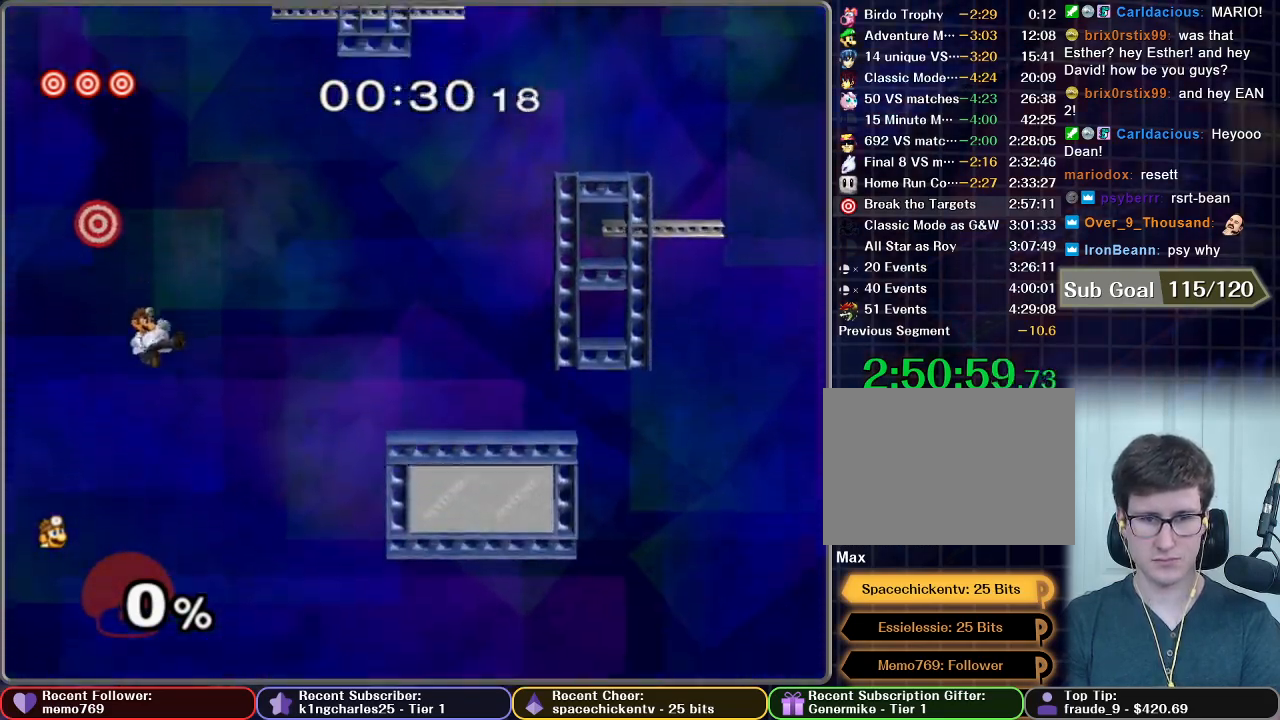
{"buttons": [], "left_stick": "right", "right_stick": "center", "button_events": [[317, "X", "down"], [468, "X", "up"]]}
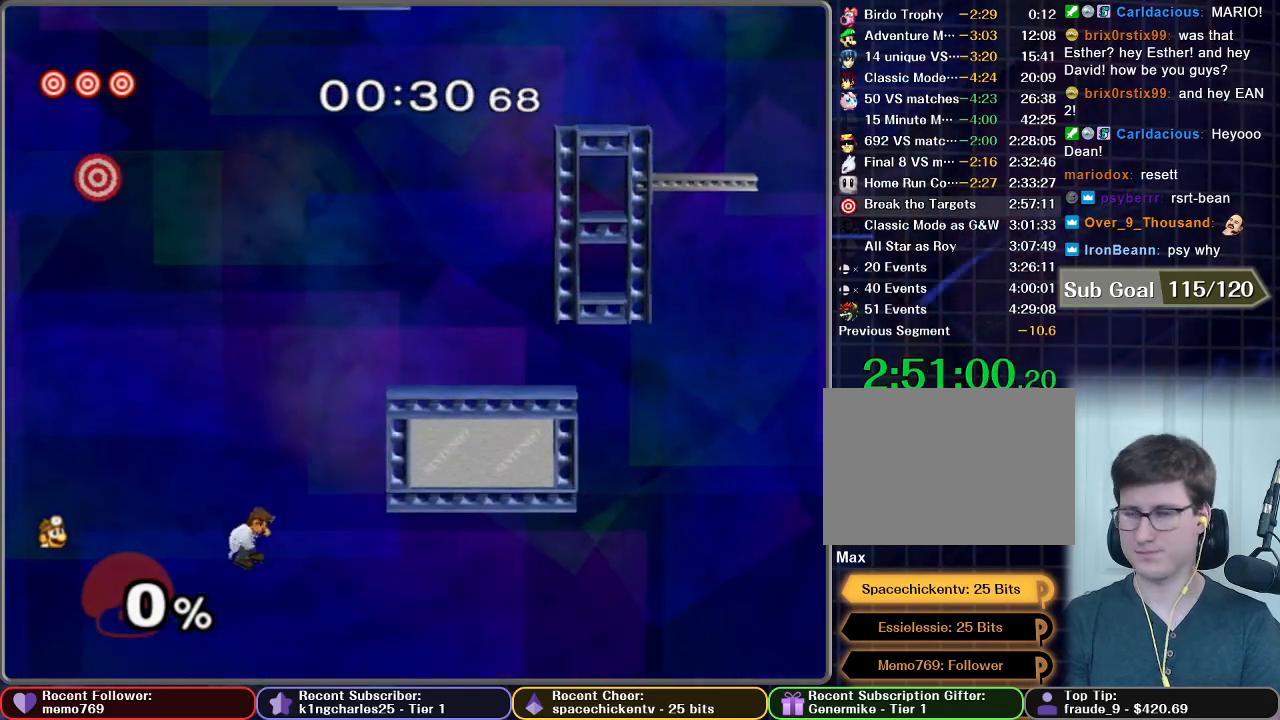
{"buttons": [], "left_stick": "up-right", "right_stick": "center", "button_events": [[50, "X", "down"], [150, "X", "up"], [250, "X", "down"], [417, "X", "up"]]}
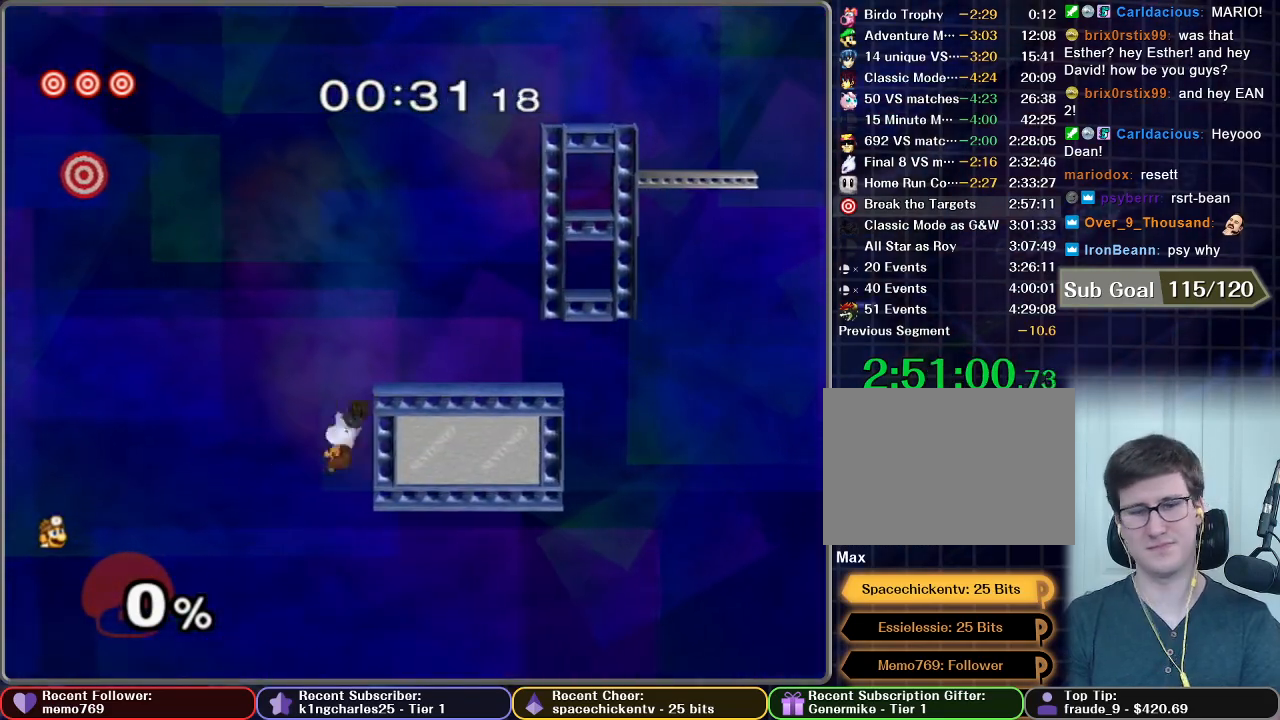
{"buttons": ["B"], "left_stick": "center", "right_stick": "center", "button_events": [[34, "B", "down"]]}
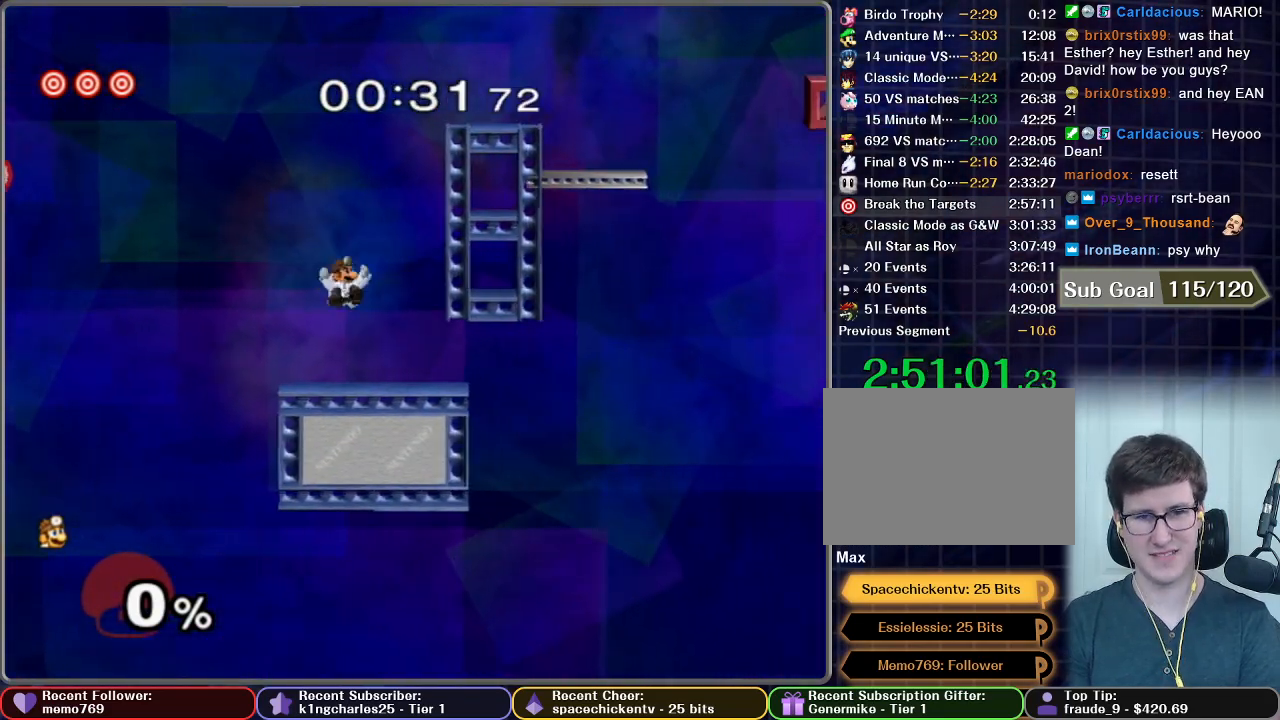
{"buttons": [], "left_stick": "center", "right_stick": "center", "button_events": [[400, "B", "up"]]}
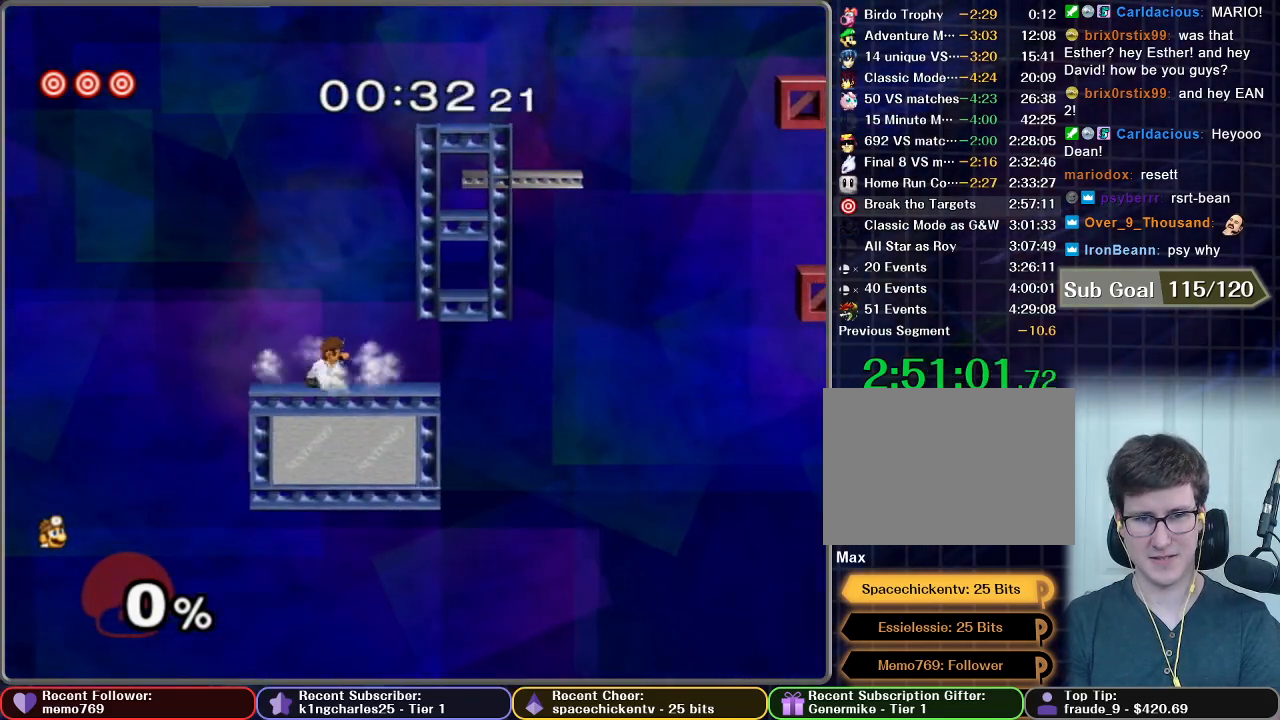
{"buttons": ["X"], "left_stick": "left", "right_stick": "center", "button_events": [[367, "X", "down"]]}
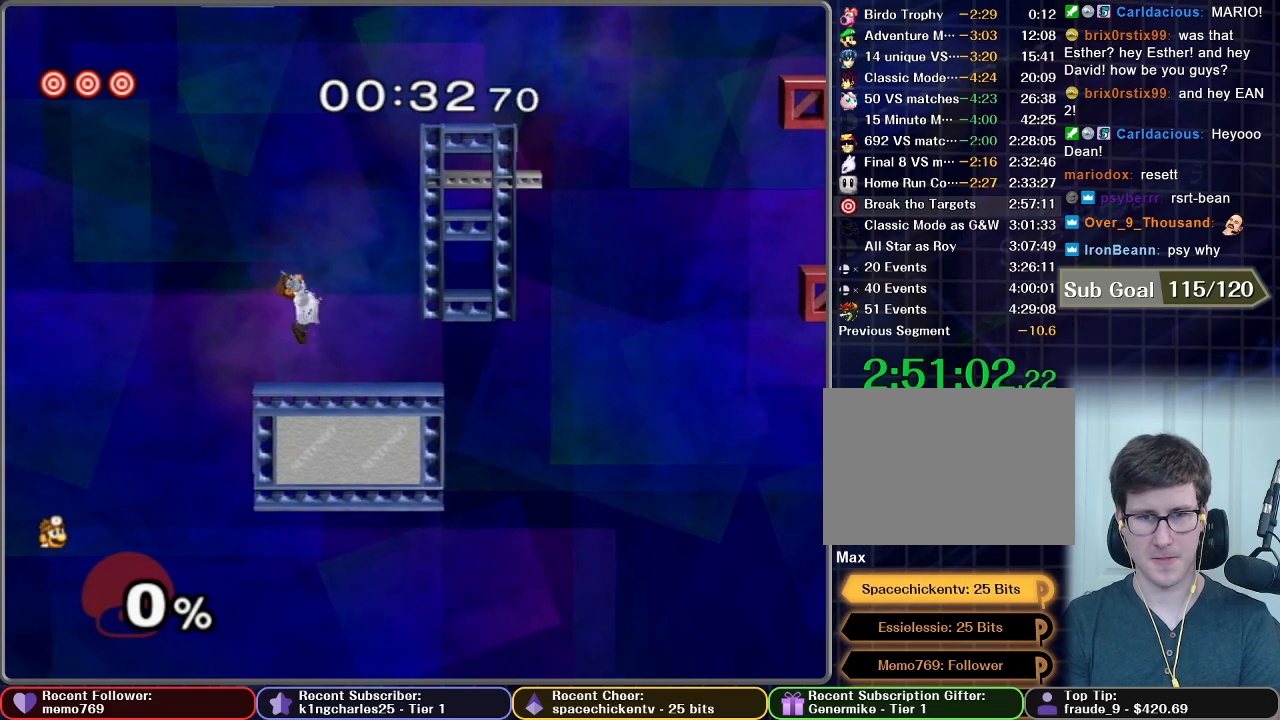
{"buttons": [], "left_stick": "right", "right_stick": "center", "button_events": [[184, "X", "up"]]}
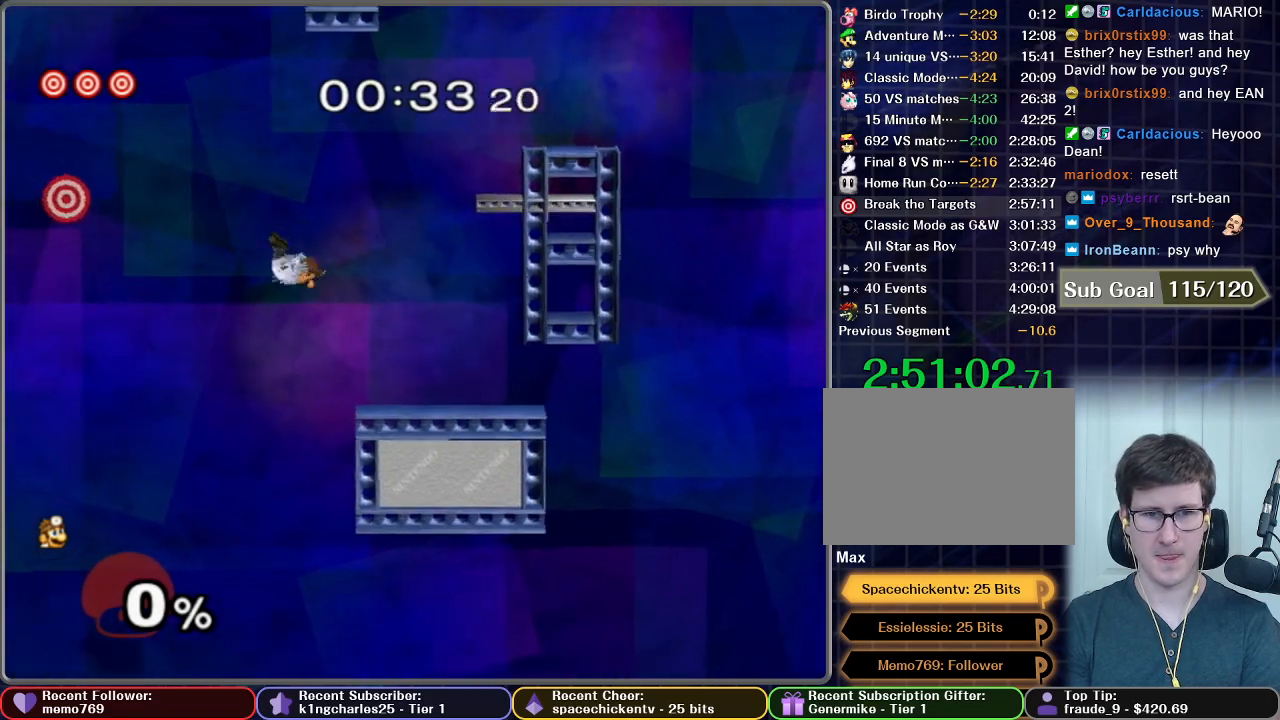
{"buttons": ["X"], "left_stick": "up-right", "right_stick": "center", "button_events": [[100, "X", "down"]]}